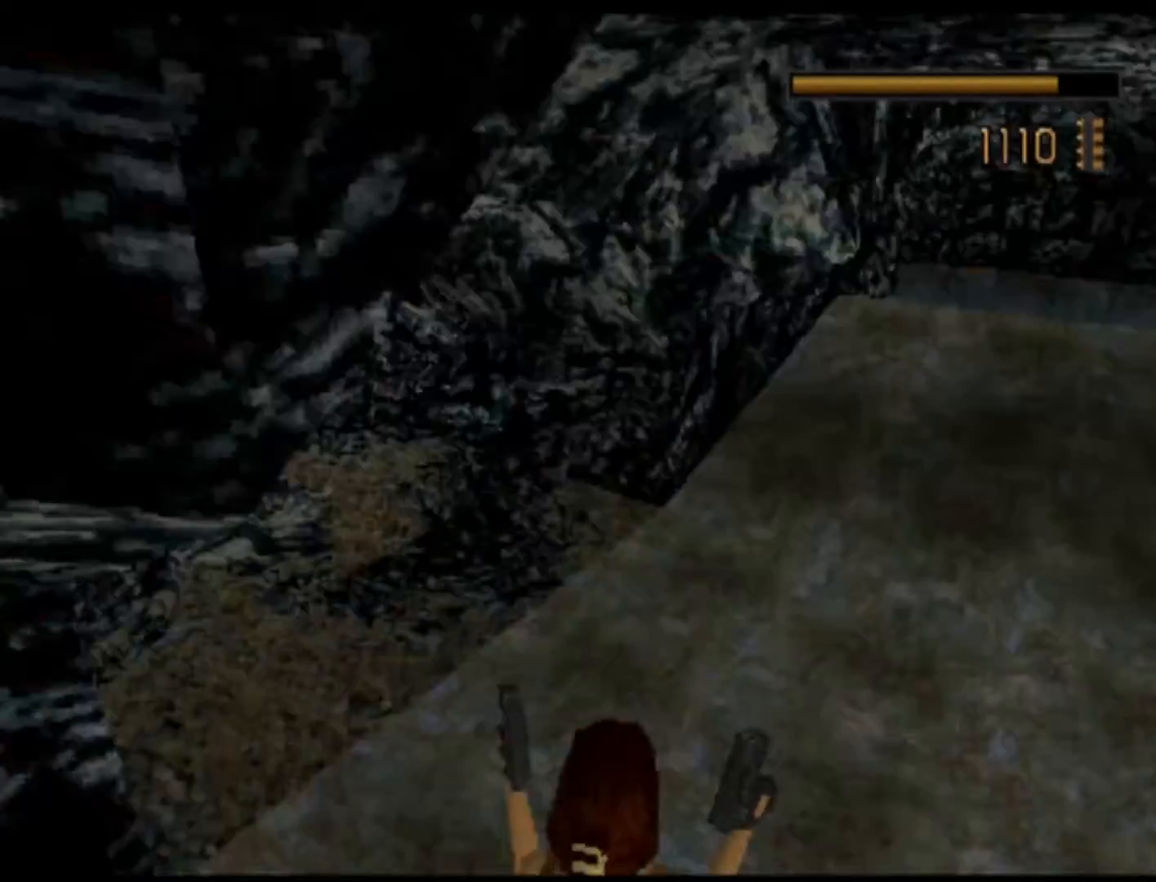
Gameplay with a controller (Xbox layout); each line is a JSON object with the inputs held at the frame after it. "events" lists button and stick changes between this image and that frame as [ms after this image, input, new state], when the widget could be followed in between. Not read: L3 R3 right_stick.
{"buttons": ["DPAD_UP"], "left_stick": "center", "events": [[117, "A", "up"], [500, "DPAD_LEFT", "up"]]}
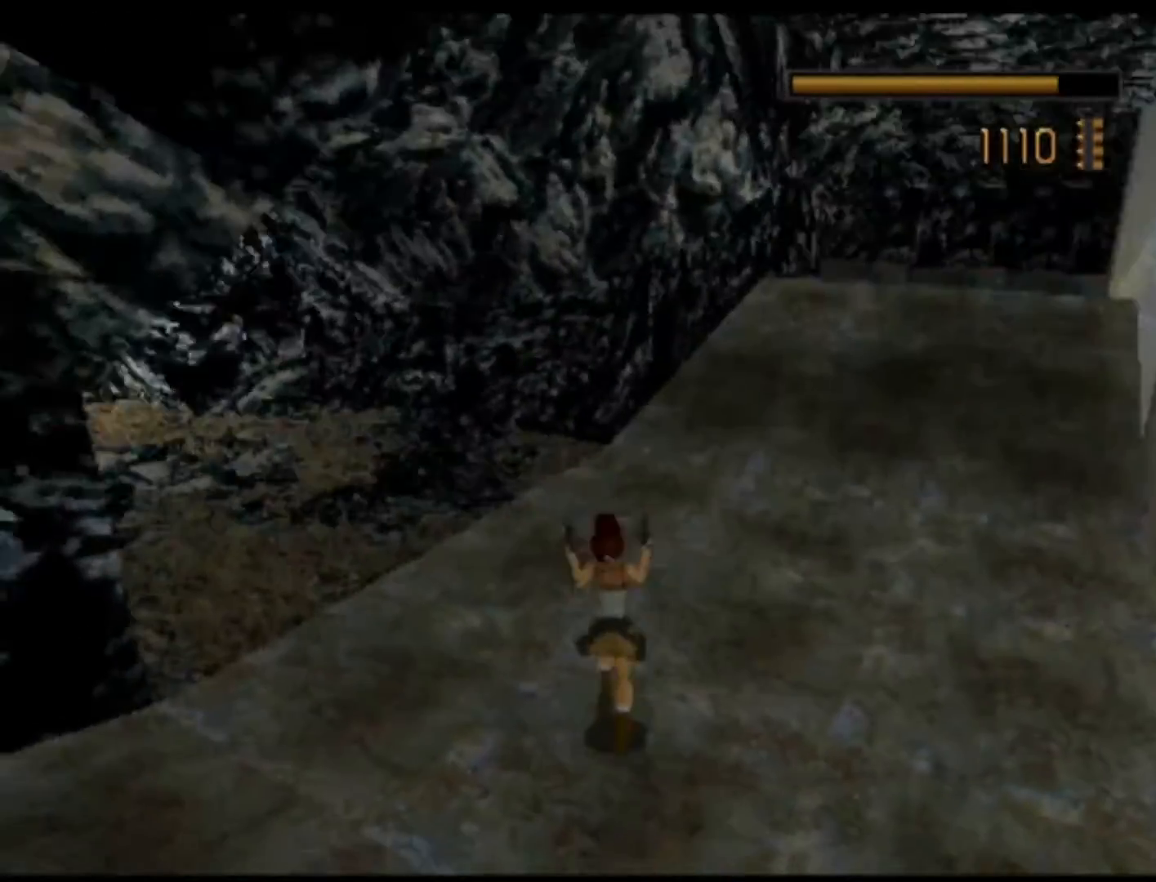
{"buttons": ["DPAD_UP", "DPAD_RIGHT"], "left_stick": "center", "events": [[33, "B", "down"], [50, "DPAD_UP", "up"], [267, "DPAD_UP", "down"], [283, "B", "up"], [417, "DPAD_RIGHT", "down"]]}
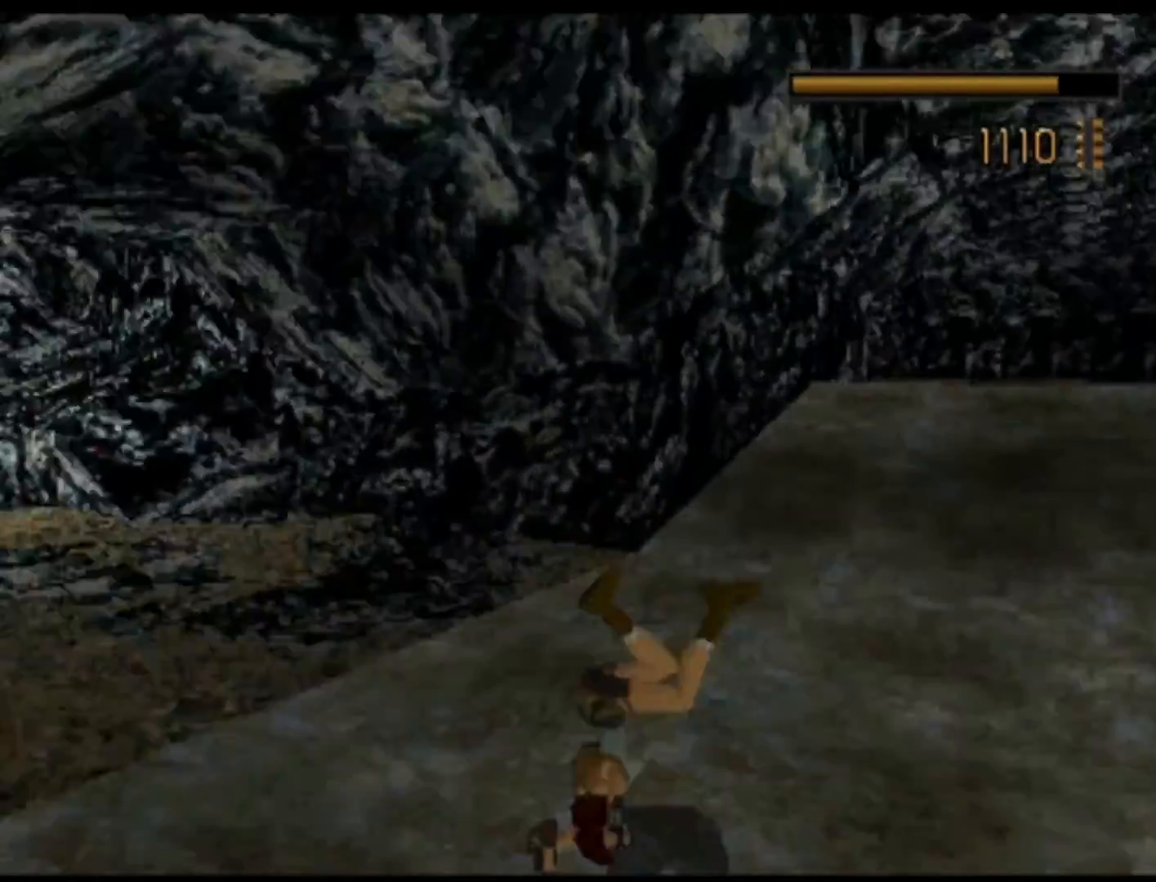
{"buttons": ["A", "X", "DPAD_UP"], "left_stick": "center", "events": [[50, "DPAD_RIGHT", "up"], [83, "X", "down"], [200, "A", "down"]]}
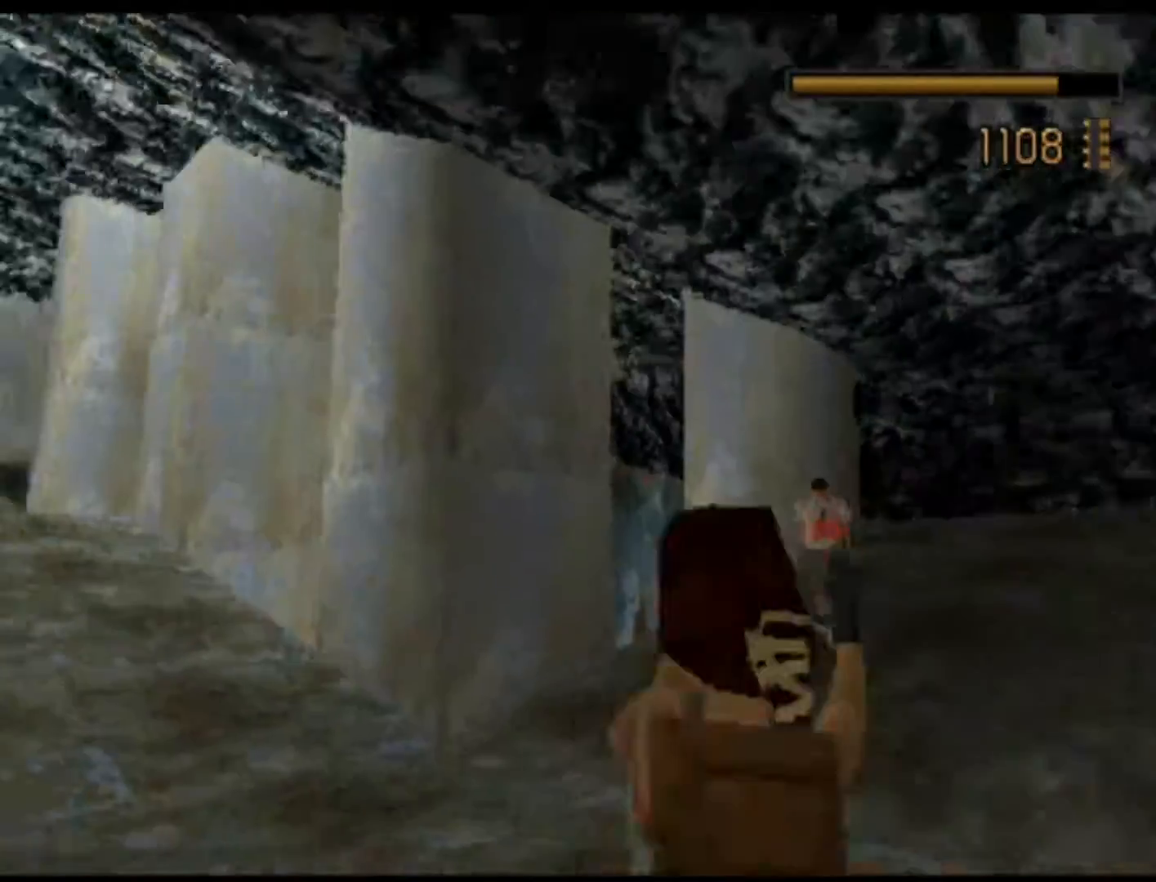
{"buttons": ["A", "X", "DPAD_UP", "DPAD_RIGHT"], "left_stick": "center", "events": [[167, "DPAD_RIGHT", "down"]]}
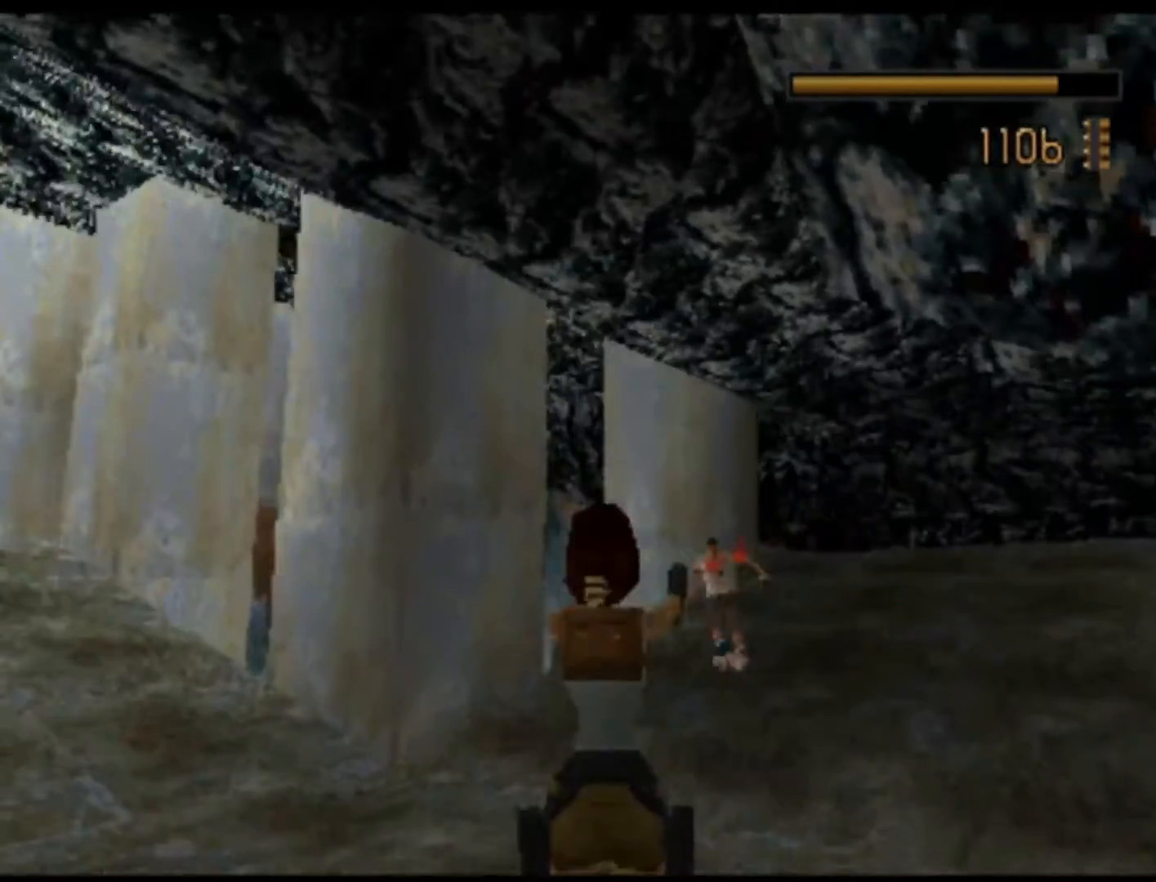
{"buttons": ["A", "X", "DPAD_UP", "DPAD_RIGHT"], "left_stick": "center", "events": []}
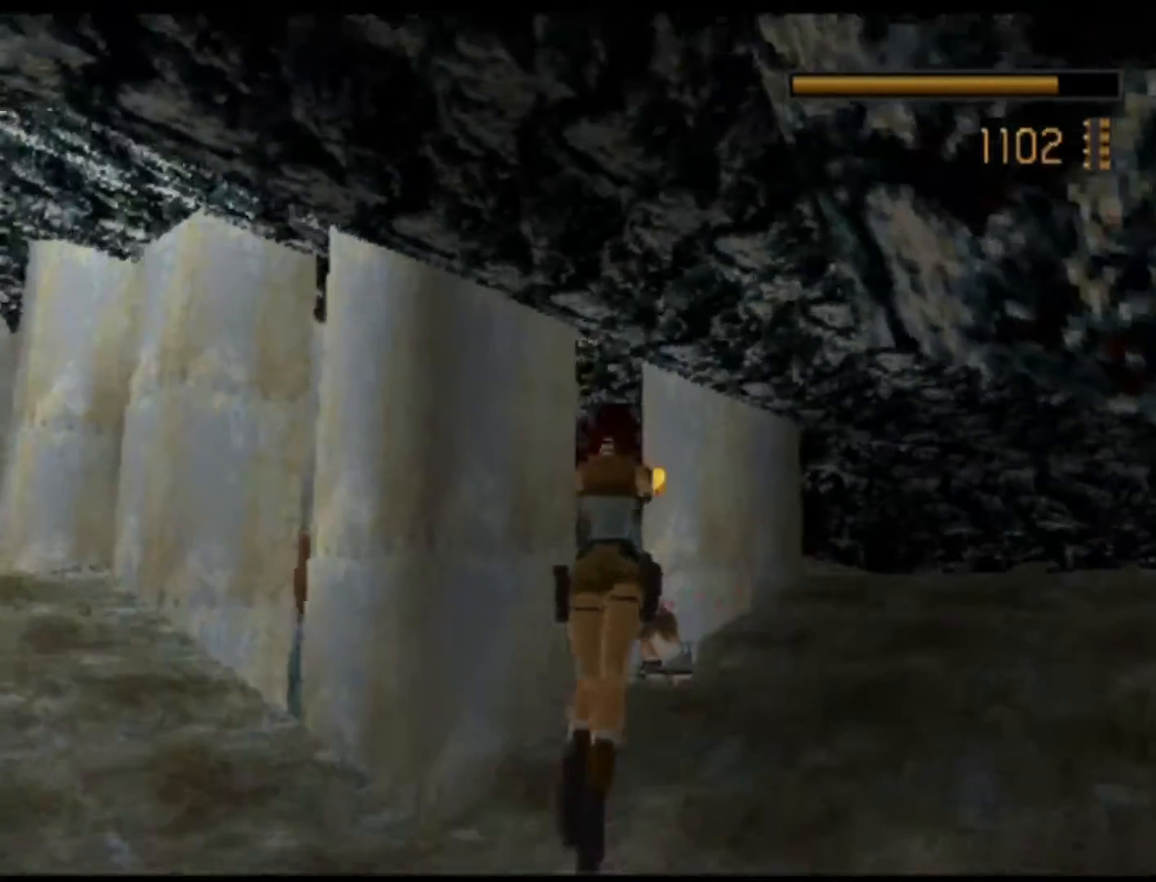
{"buttons": ["A", "X", "DPAD_UP"], "left_stick": "center", "events": [[483, "DPAD_RIGHT", "up"]]}
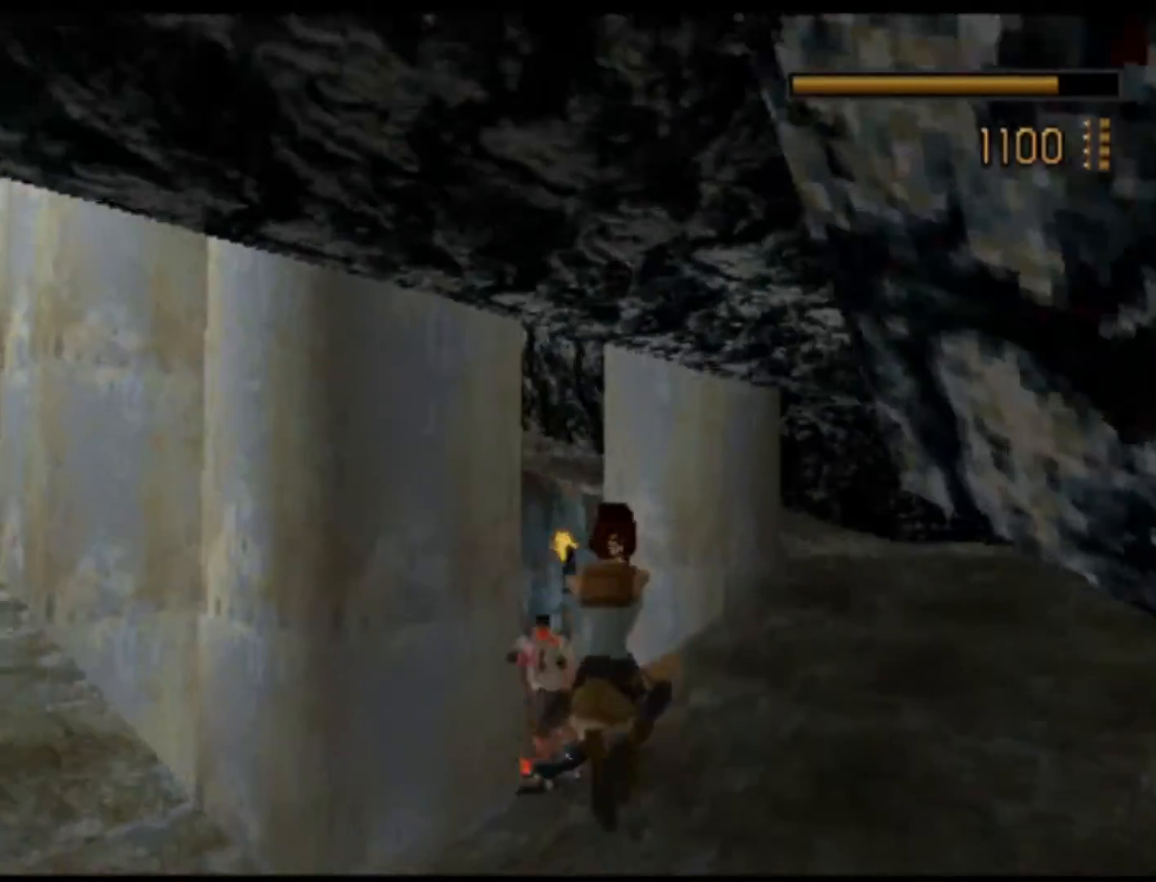
{"buttons": ["B", "DPAD_UP", "DPAD_RIGHT"], "left_stick": "center", "events": [[217, "DPAD_UP", "up"], [267, "DPAD_RIGHT", "down"], [300, "DPAD_UP", "down"], [350, "A", "up"], [367, "X", "up"], [483, "B", "down"]]}
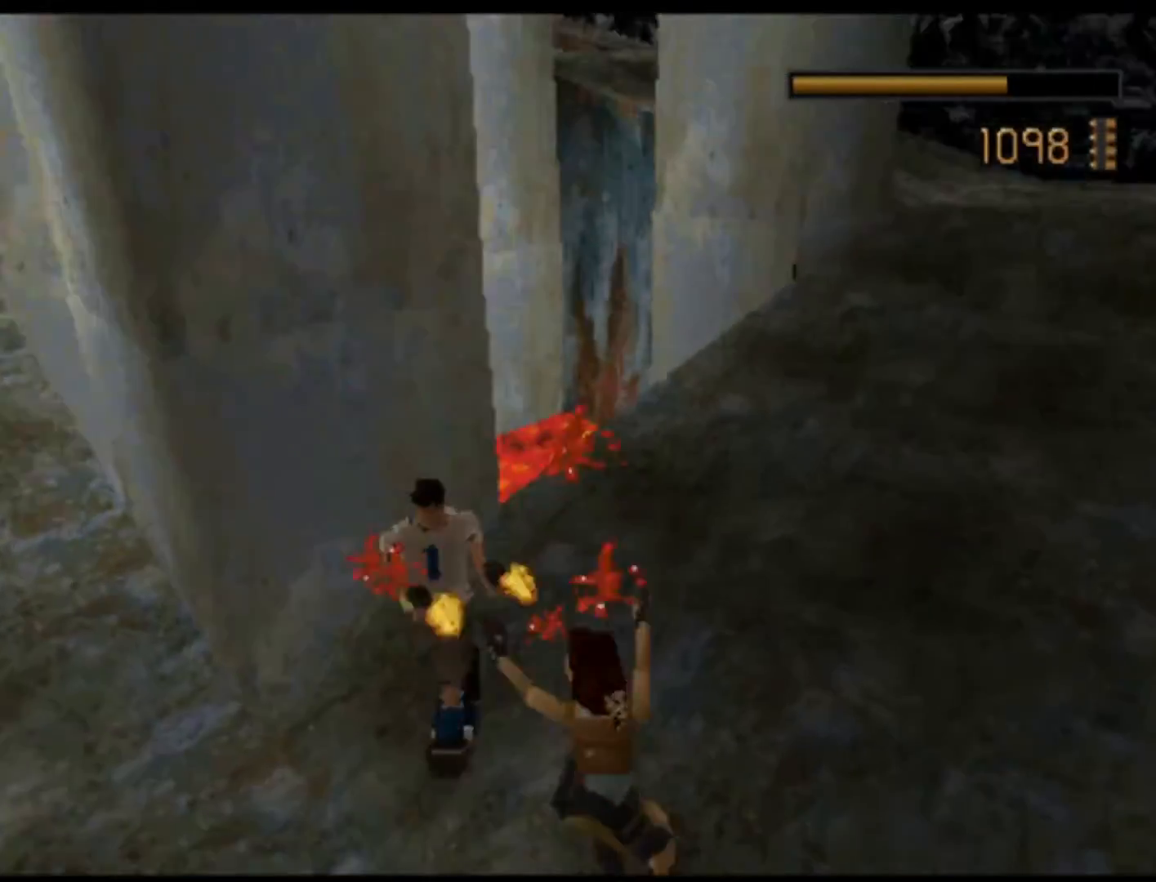
{"buttons": ["DPAD_UP", "DPAD_RIGHT"], "left_stick": "center", "events": [[183, "B", "up"]]}
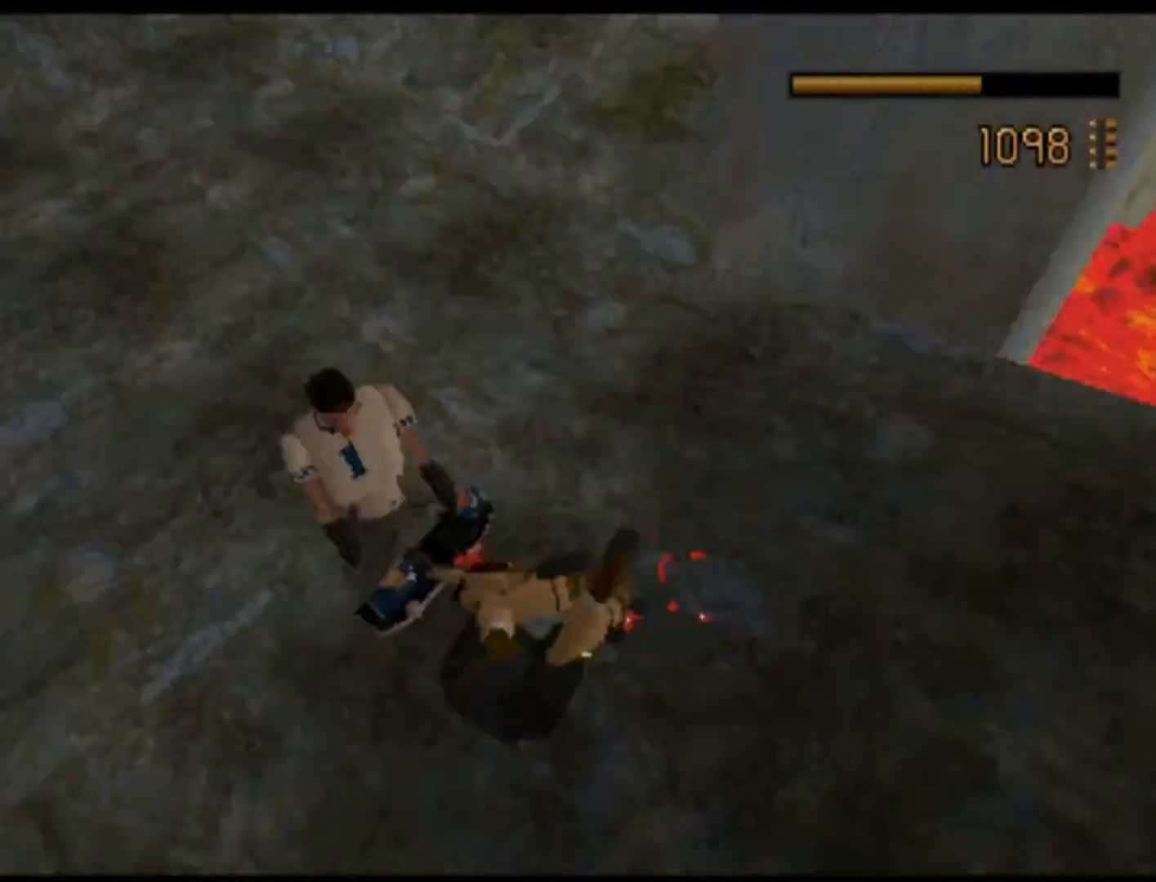
{"buttons": ["A", "X", "DPAD_UP"], "left_stick": "center", "events": [[17, "A", "down"], [200, "X", "down"], [283, "DPAD_RIGHT", "up"]]}
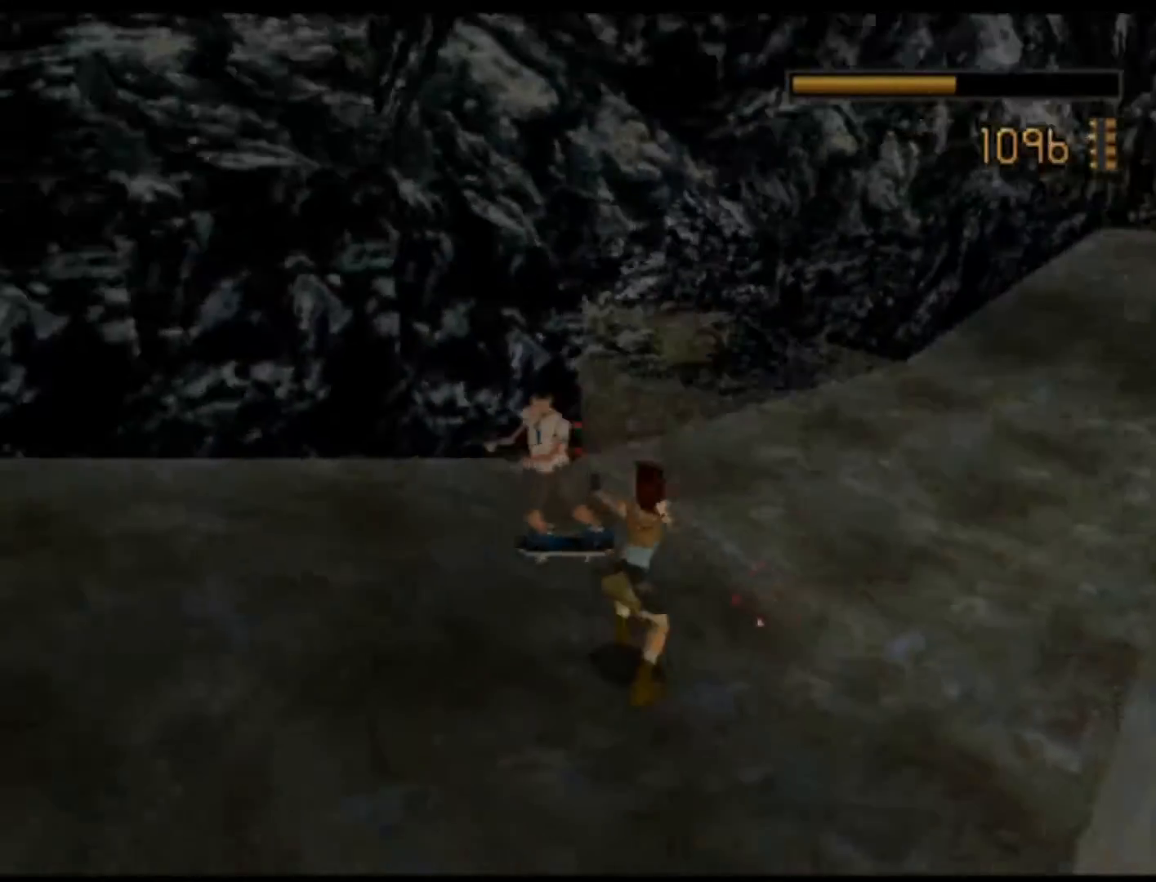
{"buttons": ["A", "X", "DPAD_UP", "DPAD_LEFT"], "left_stick": "center", "events": [[200, "DPAD_LEFT", "down"]]}
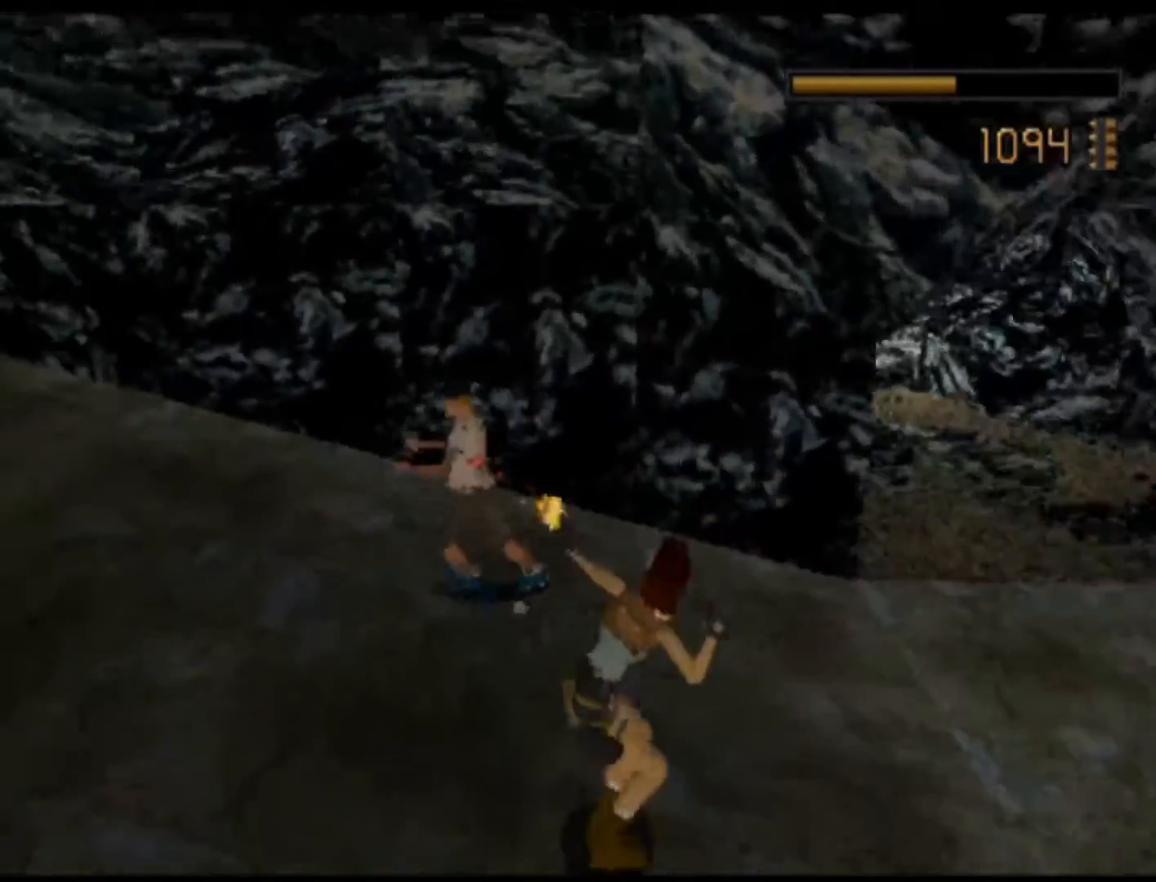
{"buttons": ["A", "X", "DPAD_UP", "DPAD_LEFT"], "left_stick": "center", "events": []}
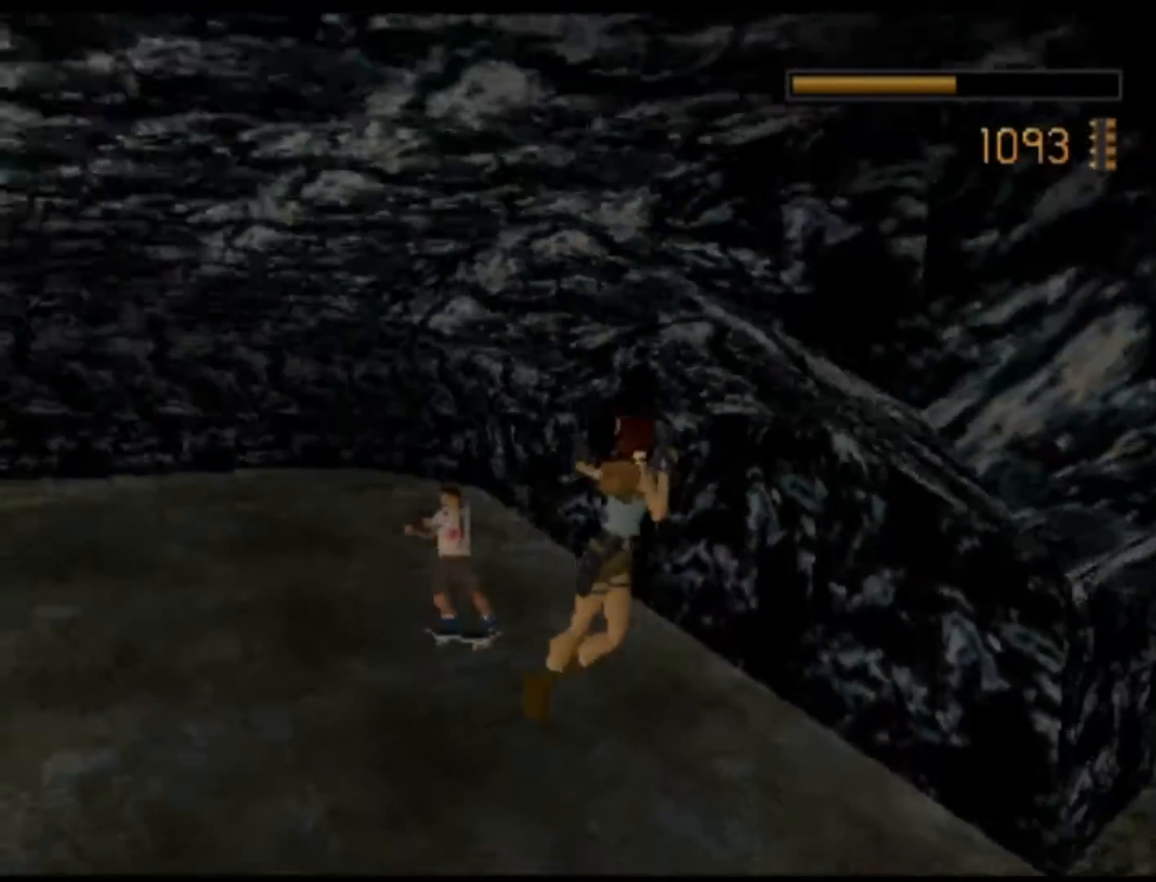
{"buttons": ["A", "X", "DPAD_UP", "DPAD_LEFT"], "left_stick": "center", "events": []}
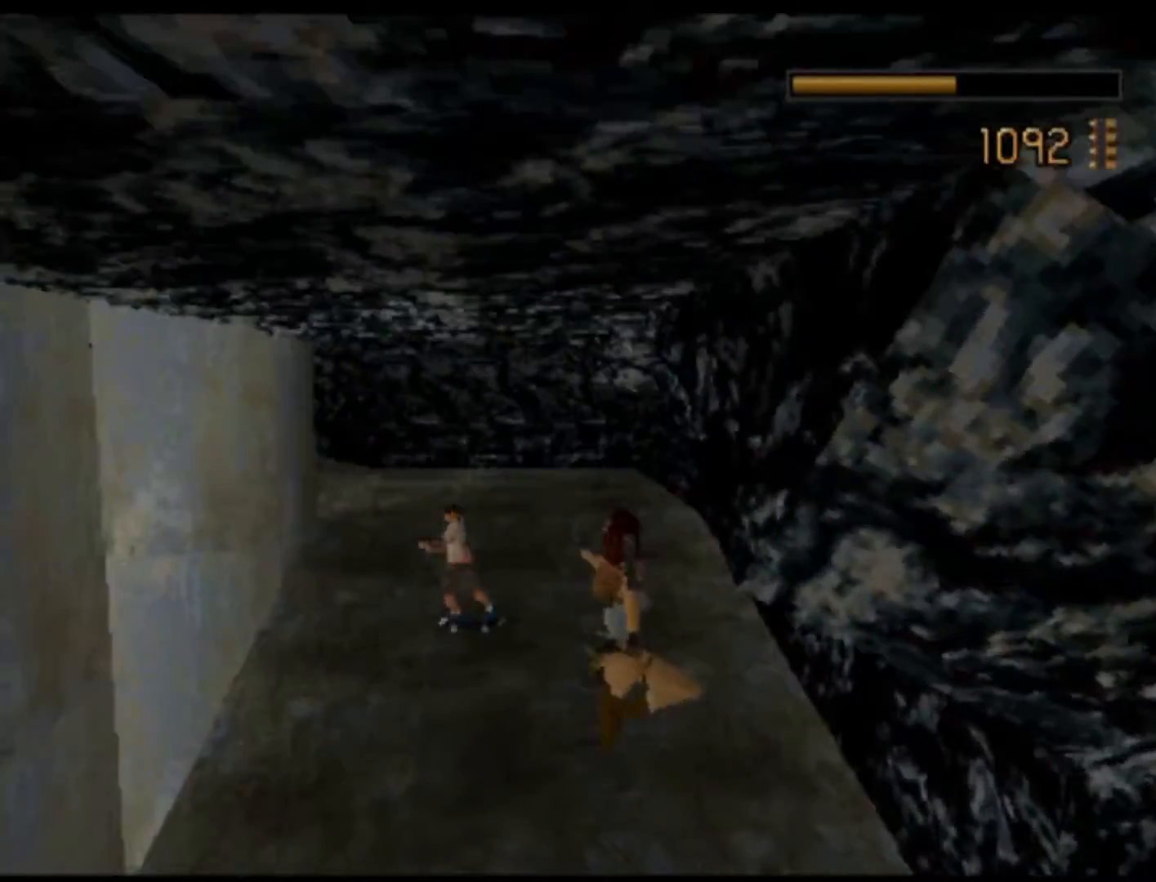
{"buttons": ["A", "X", "DPAD_LEFT"], "left_stick": "center", "events": [[350, "DPAD_UP", "up"]]}
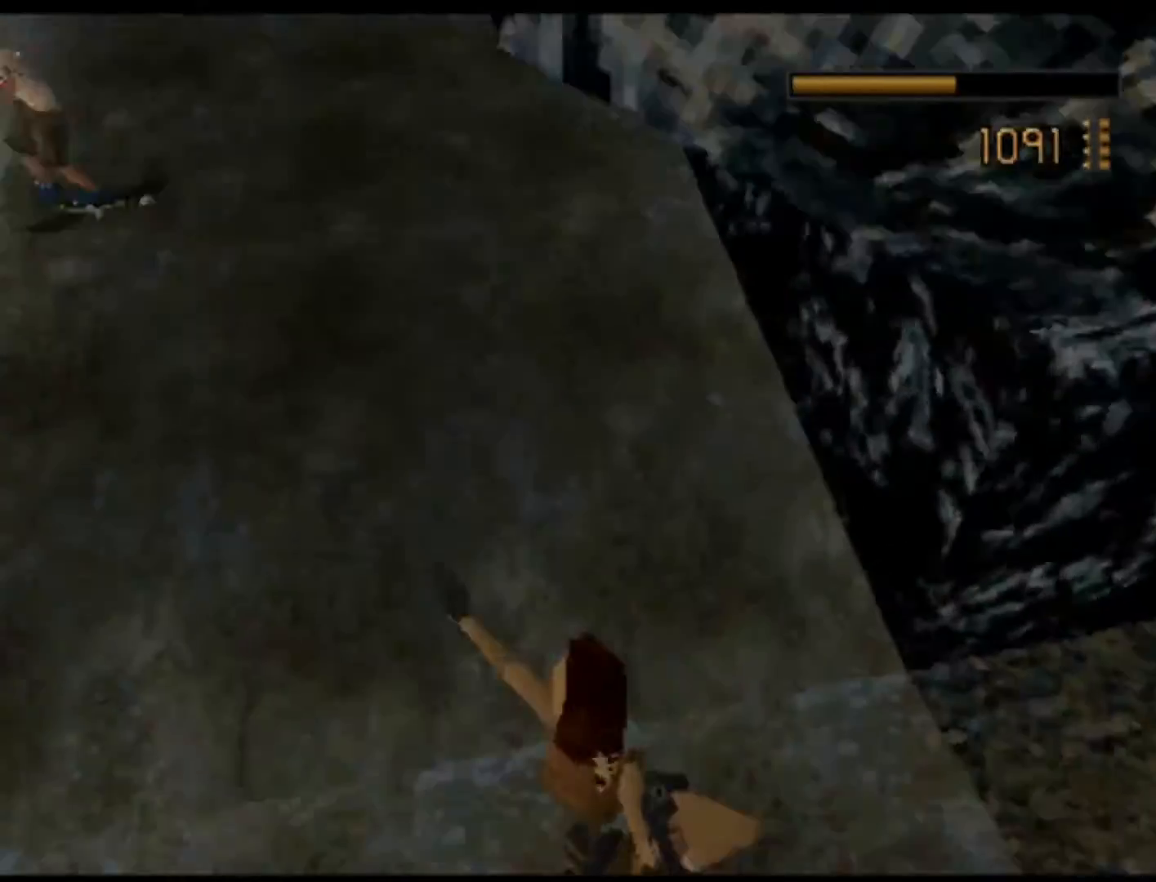
{"buttons": ["X", "DPAD_UP", "DPAD_LEFT"], "left_stick": "center", "events": [[33, "A", "up"], [83, "X", "up"], [150, "X", "down"], [183, "DPAD_UP", "down"]]}
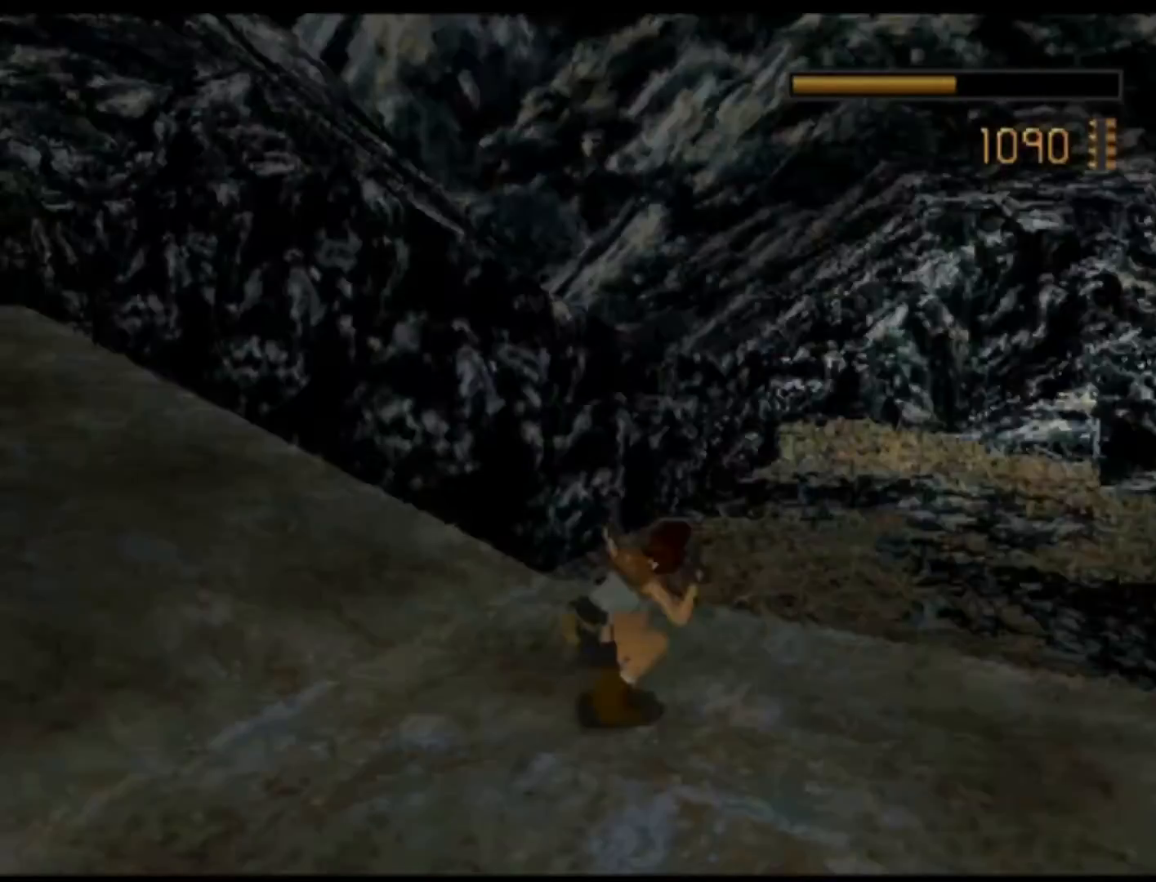
{"buttons": ["DPAD_DOWN"], "left_stick": "center", "events": [[267, "DPAD_UP", "up"], [300, "DPAD_DOWN", "down"], [317, "DPAD_LEFT", "up"], [467, "X", "up"]]}
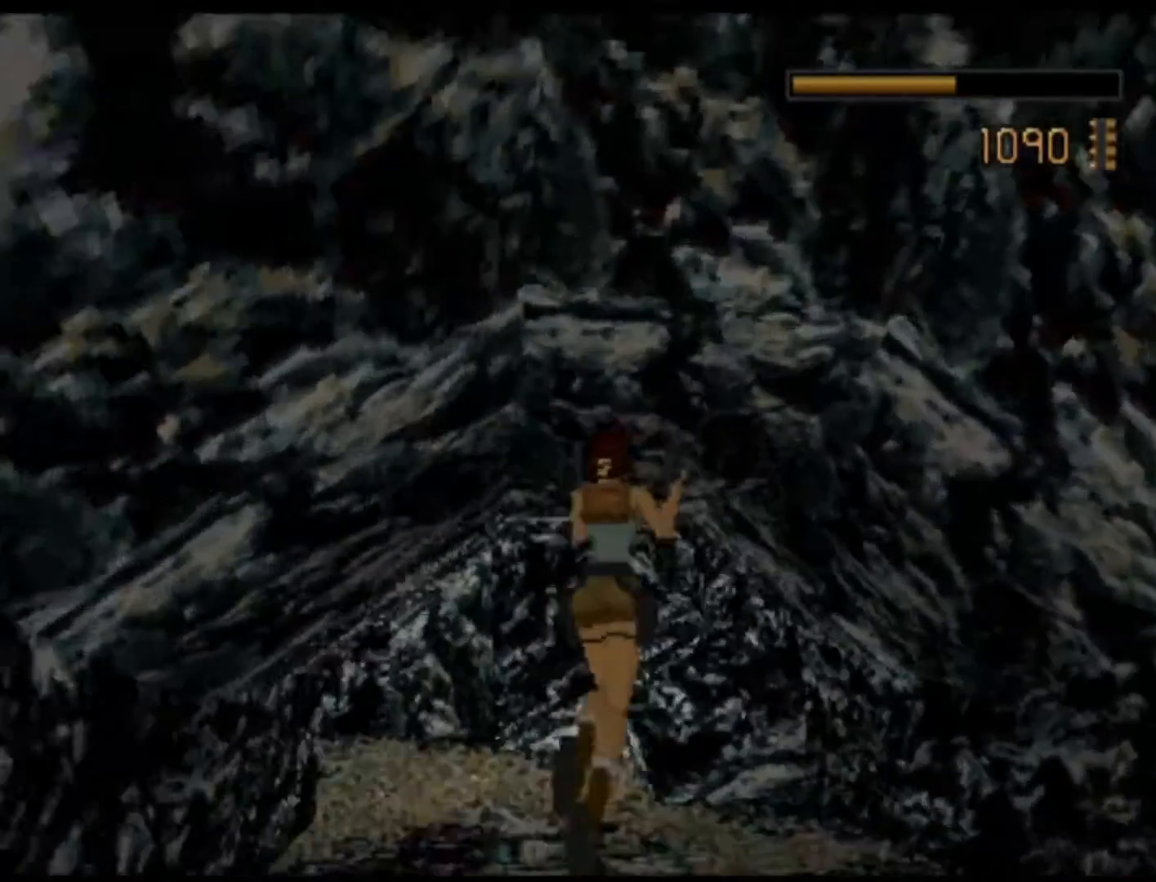
{"buttons": ["DPAD_UP"], "left_stick": "center", "events": [[33, "DPAD_LEFT", "down"], [133, "DPAD_DOWN", "up"], [183, "DPAD_UP", "down"], [483, "DPAD_LEFT", "up"]]}
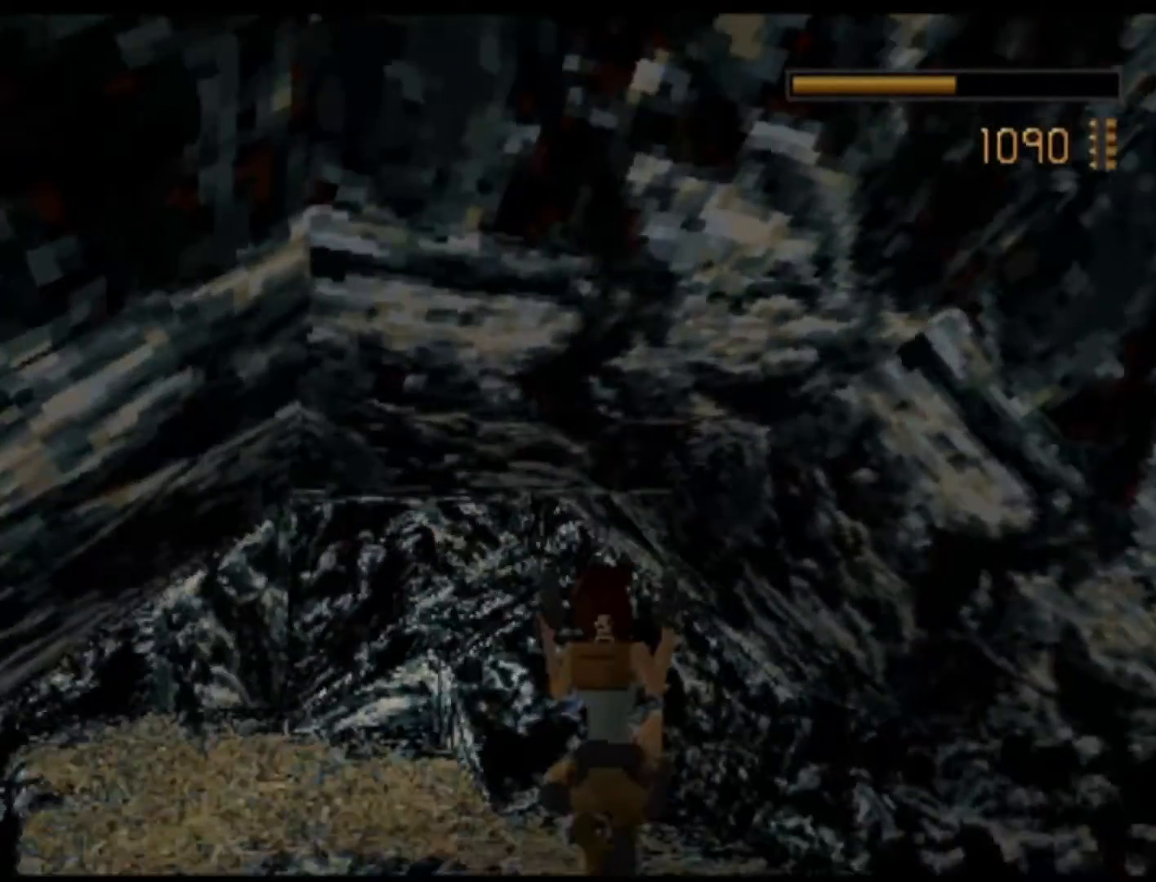
{"buttons": ["DPAD_RIGHT"], "left_stick": "center", "events": [[33, "DPAD_RIGHT", "down"], [350, "DPAD_UP", "up"]]}
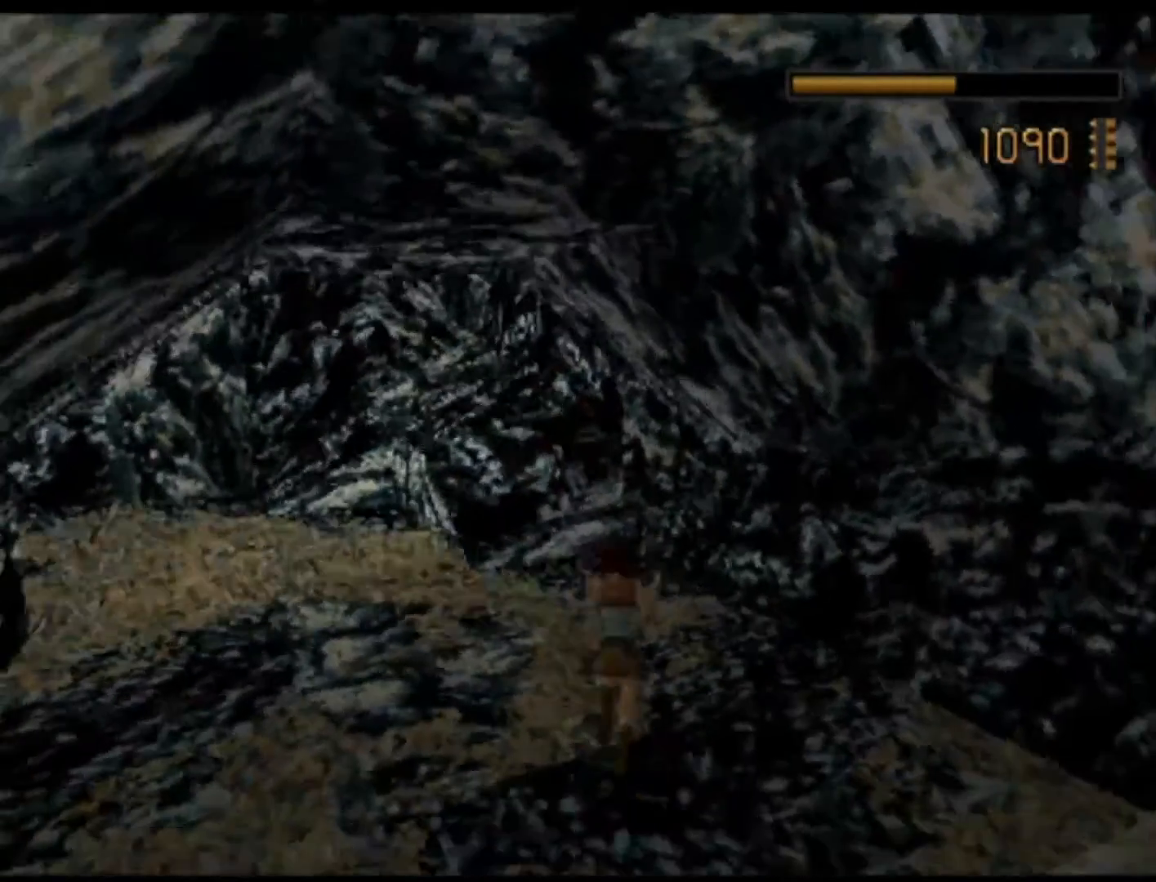
{"buttons": ["DPAD_RIGHT"], "left_stick": "center", "events": []}
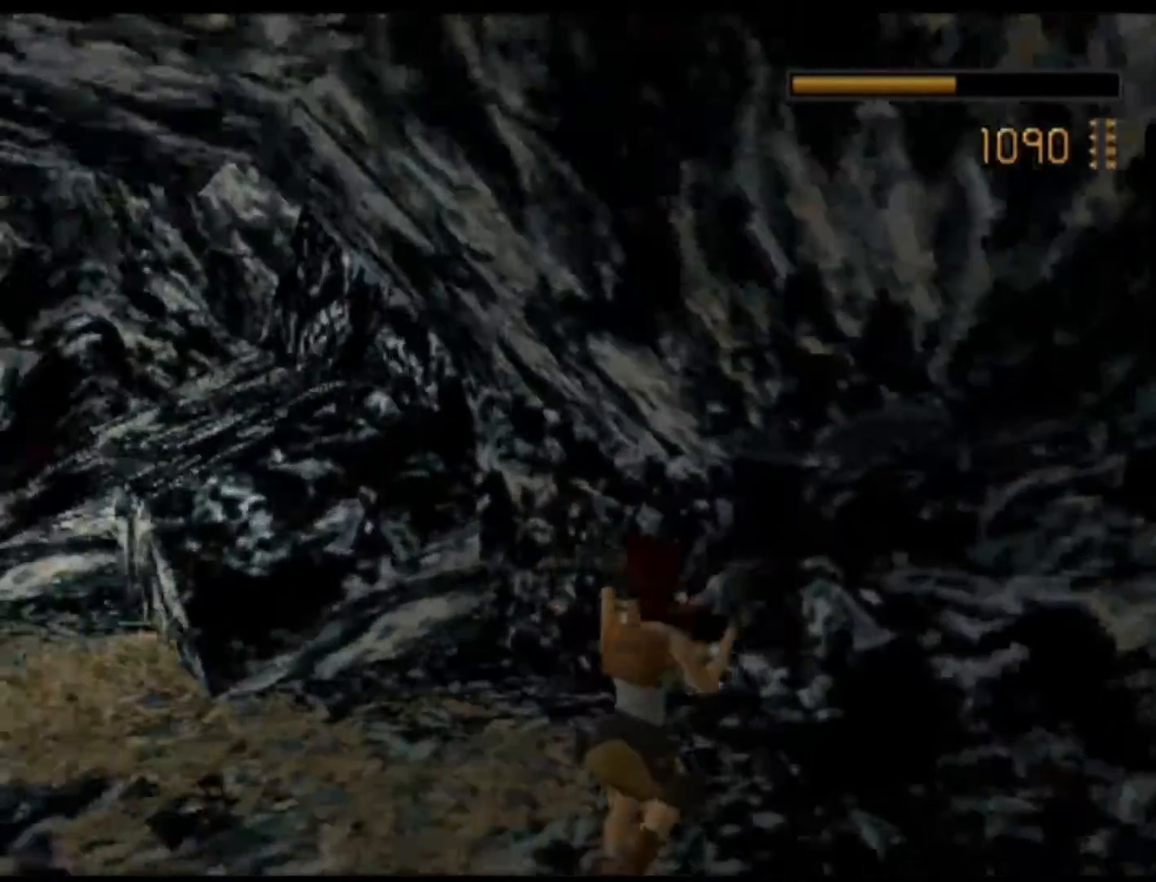
{"buttons": ["A", "DPAD_RIGHT"], "left_stick": "center", "events": [[500, "A", "down"]]}
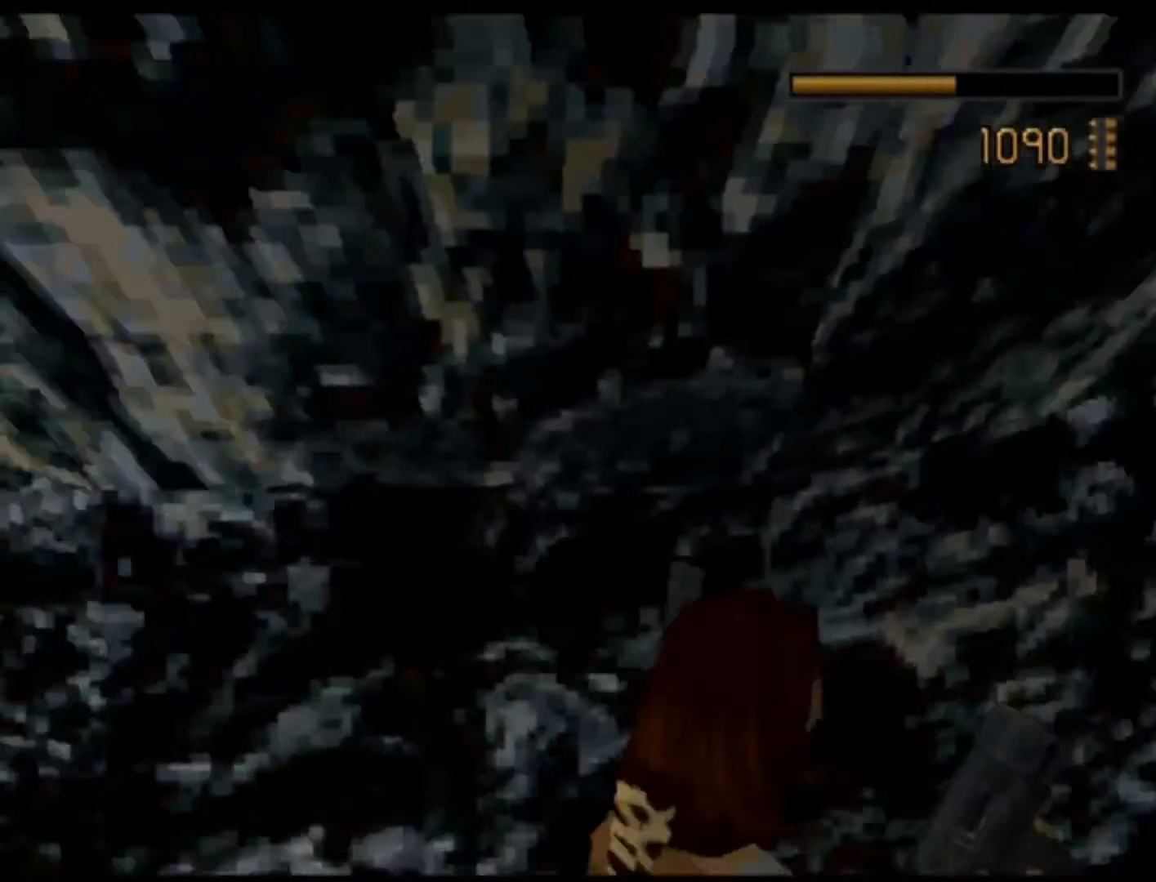
{"buttons": ["A", "DPAD_UP"], "left_stick": "center", "events": [[117, "DPAD_UP", "down"], [133, "DPAD_RIGHT", "up"]]}
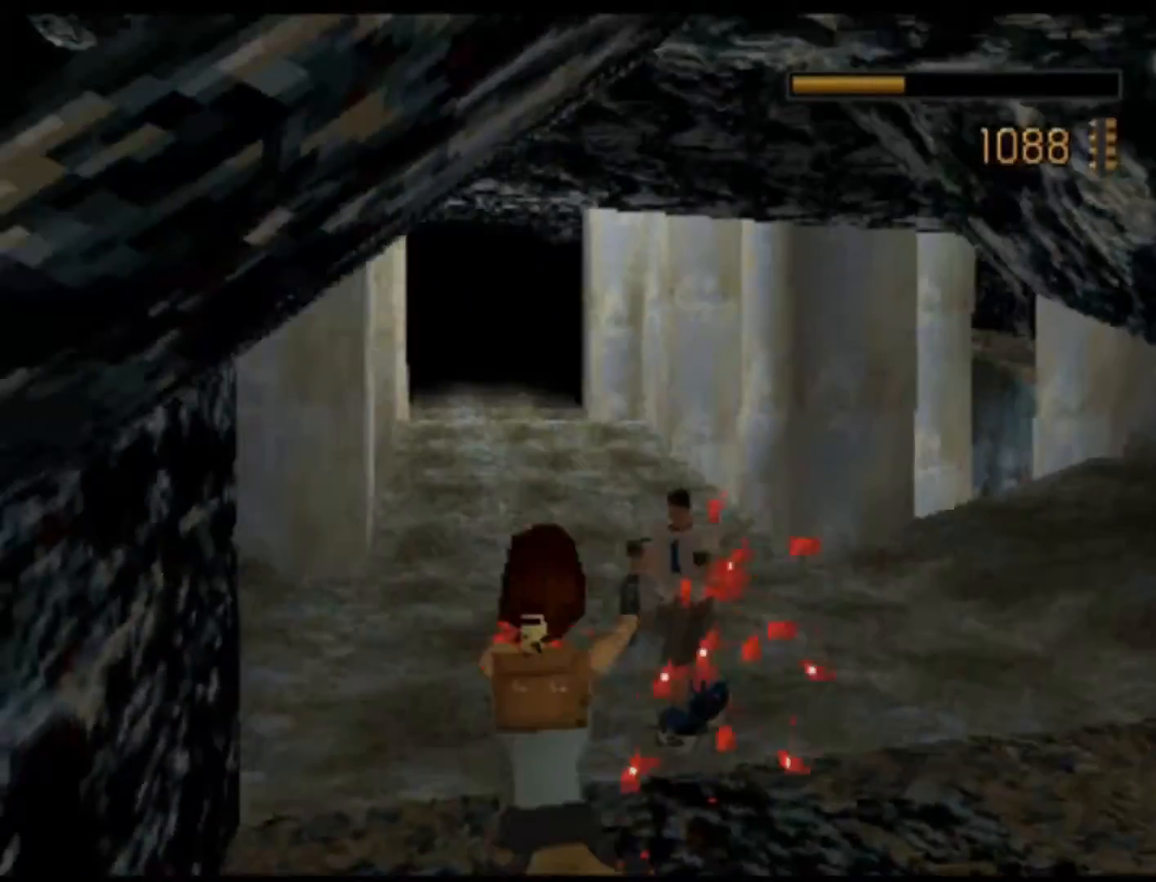
{"buttons": ["A", "DPAD_UP"], "left_stick": "center", "events": []}
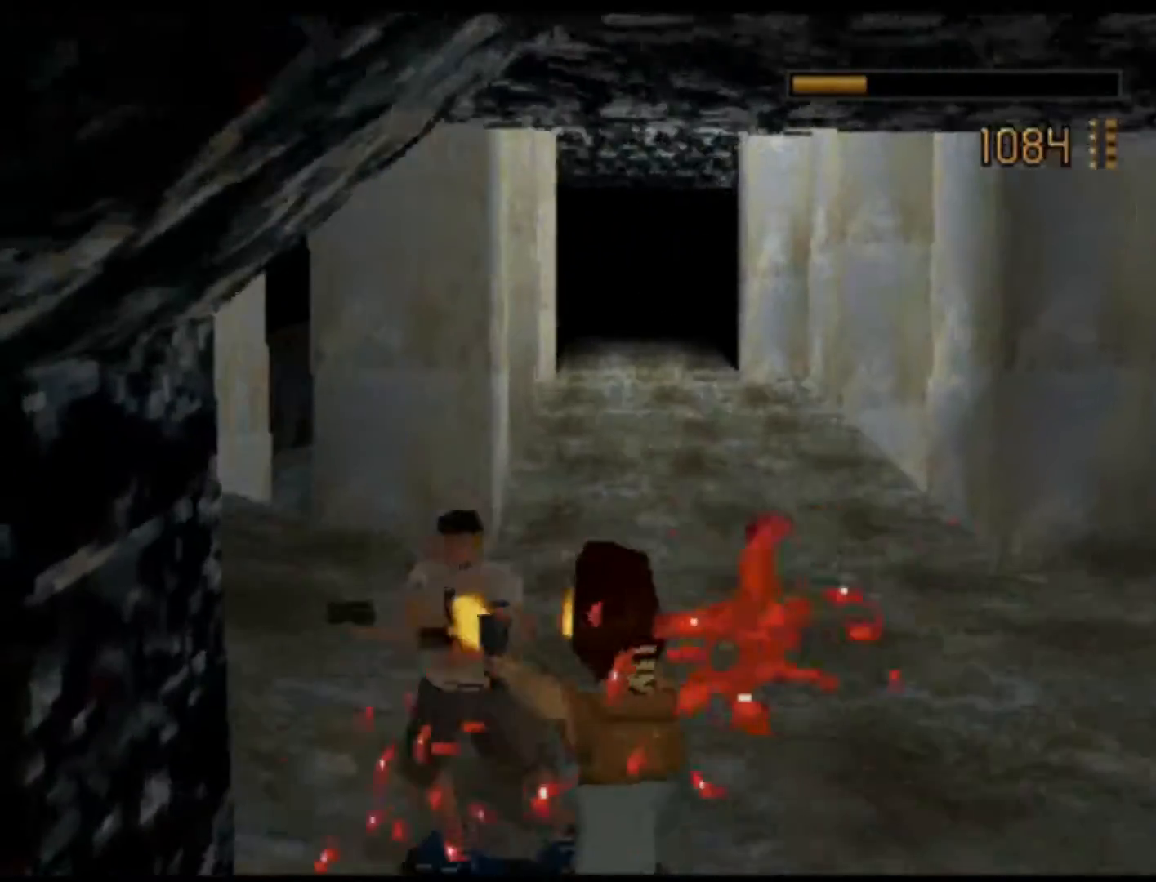
{"buttons": ["A"], "left_stick": "center", "events": [[117, "DPAD_LEFT", "down"], [217, "DPAD_LEFT", "up"], [233, "DPAD_UP", "up"]]}
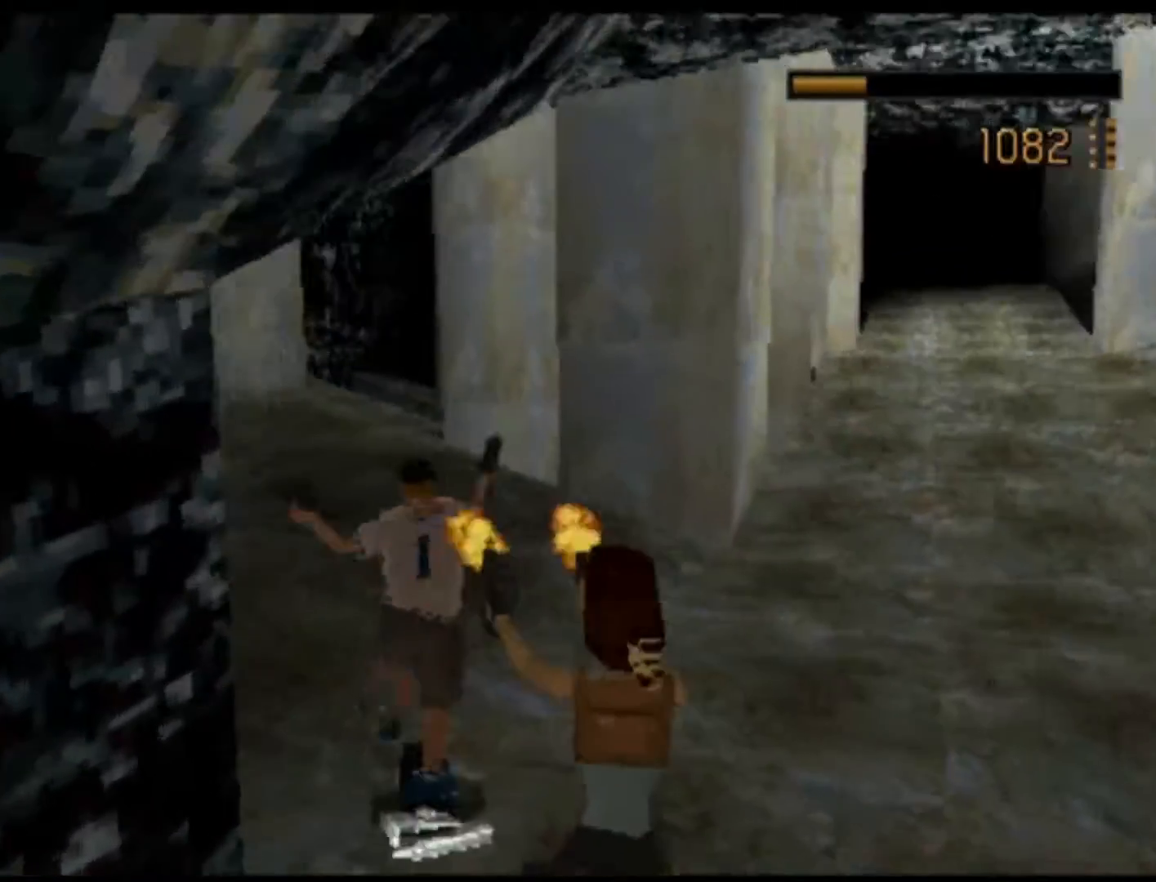
{"buttons": ["A"], "left_stick": "center", "events": [[167, "SELECT", "down"], [467, "SELECT", "up"]]}
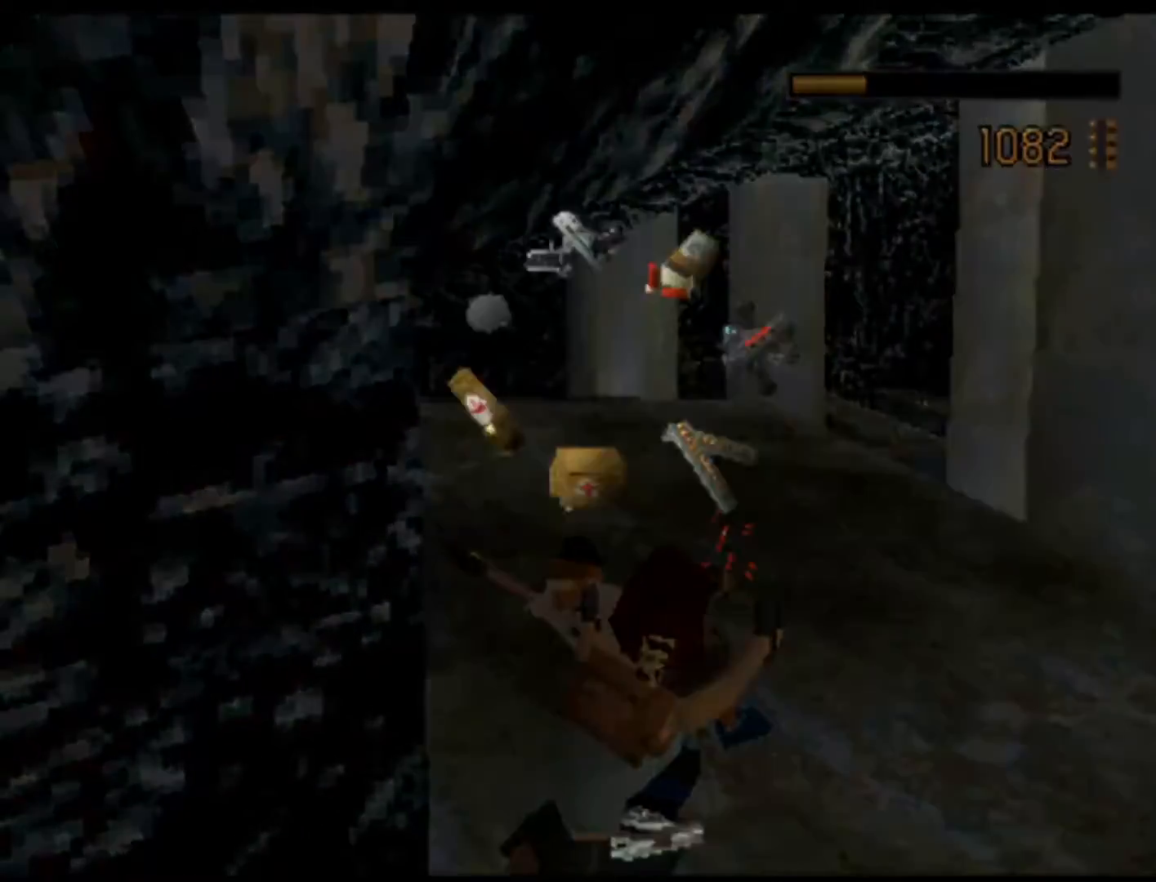
{"buttons": ["DPAD_RIGHT"], "left_stick": "center", "events": [[17, "A", "up"], [467, "DPAD_RIGHT", "down"]]}
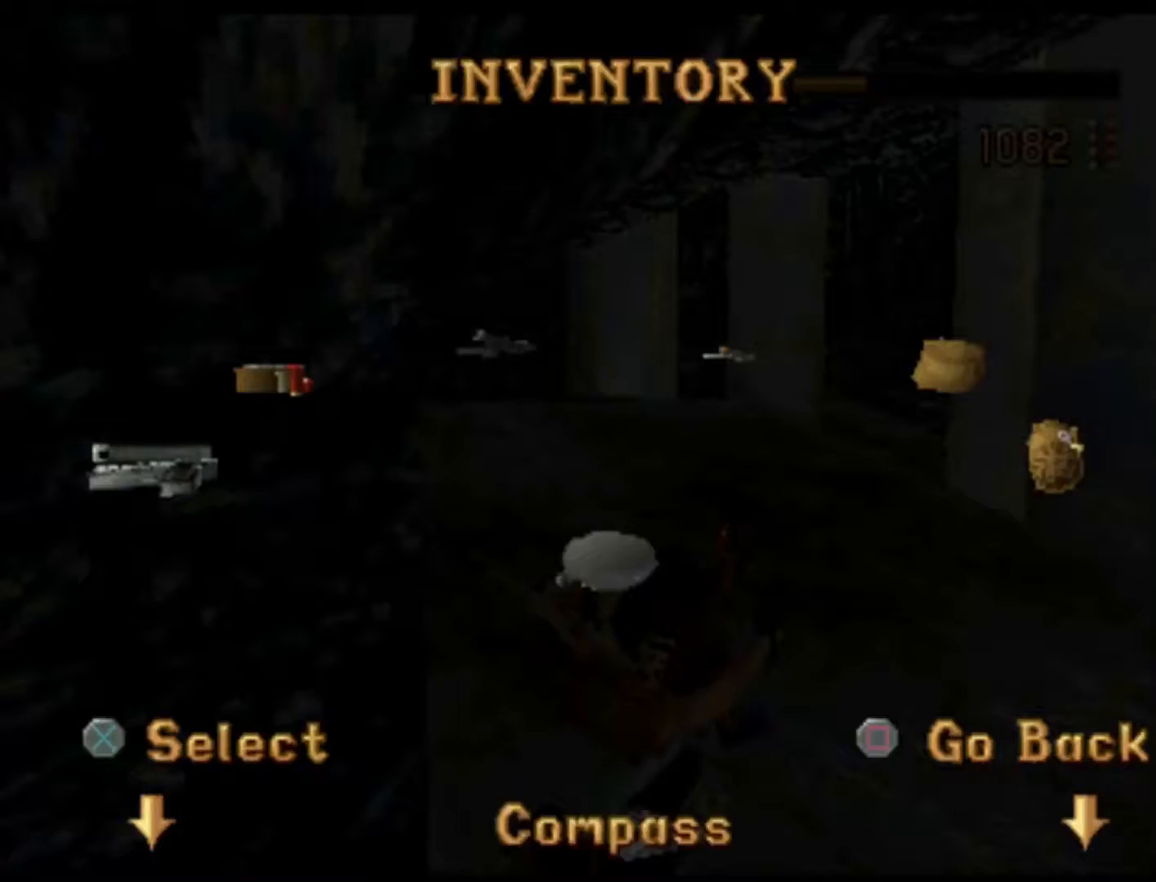
{"buttons": ["DPAD_RIGHT"], "left_stick": "center", "events": [[133, "DPAD_RIGHT", "up"], [467, "DPAD_RIGHT", "down"]]}
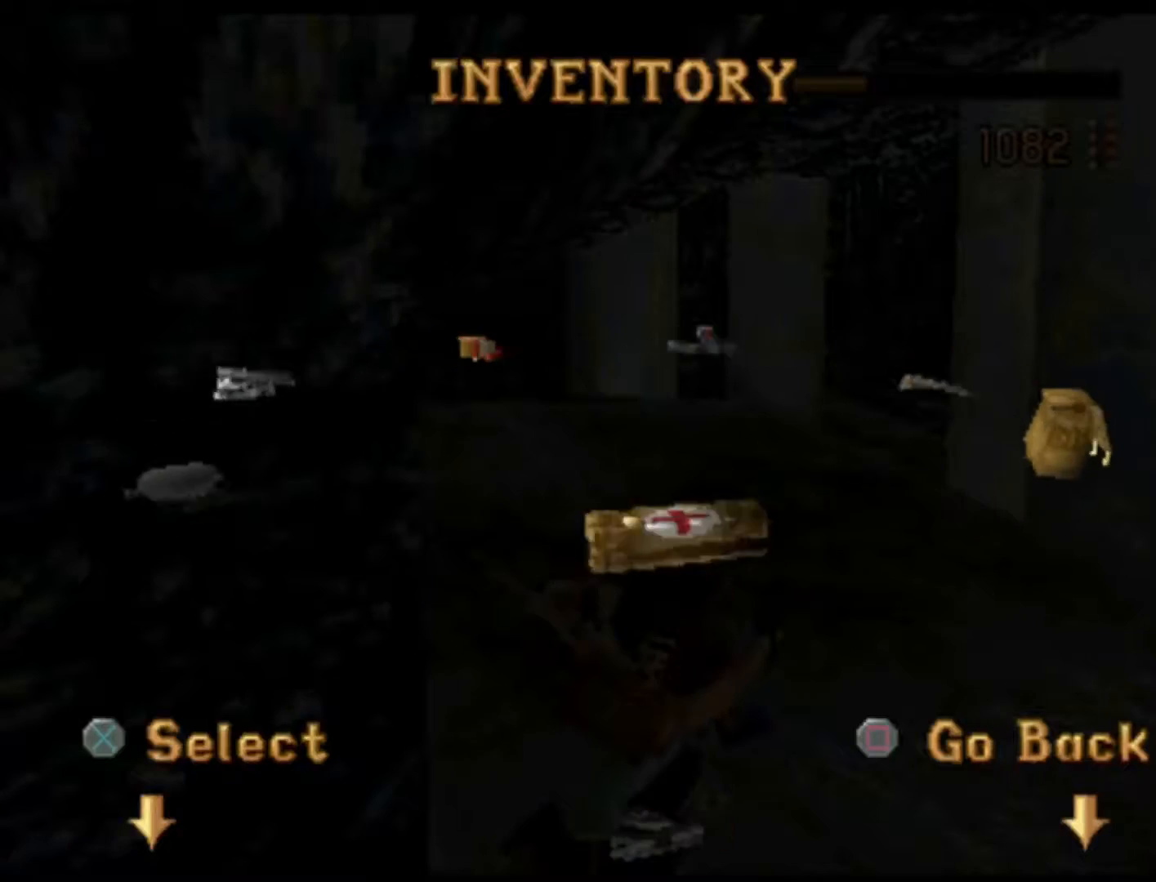
{"buttons": [], "left_stick": "center", "events": [[117, "DPAD_RIGHT", "up"]]}
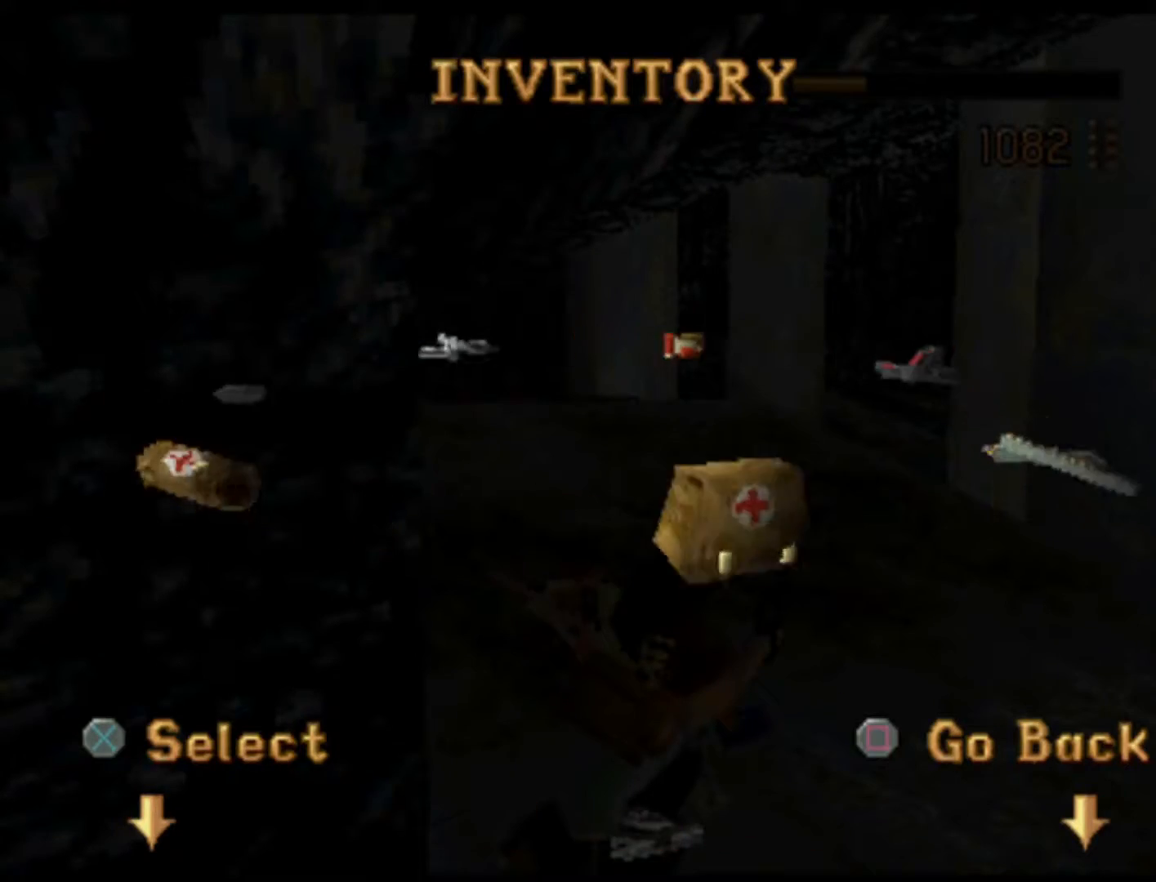
{"buttons": [], "left_stick": "center", "events": [[183, "A", "down"], [350, "A", "up"]]}
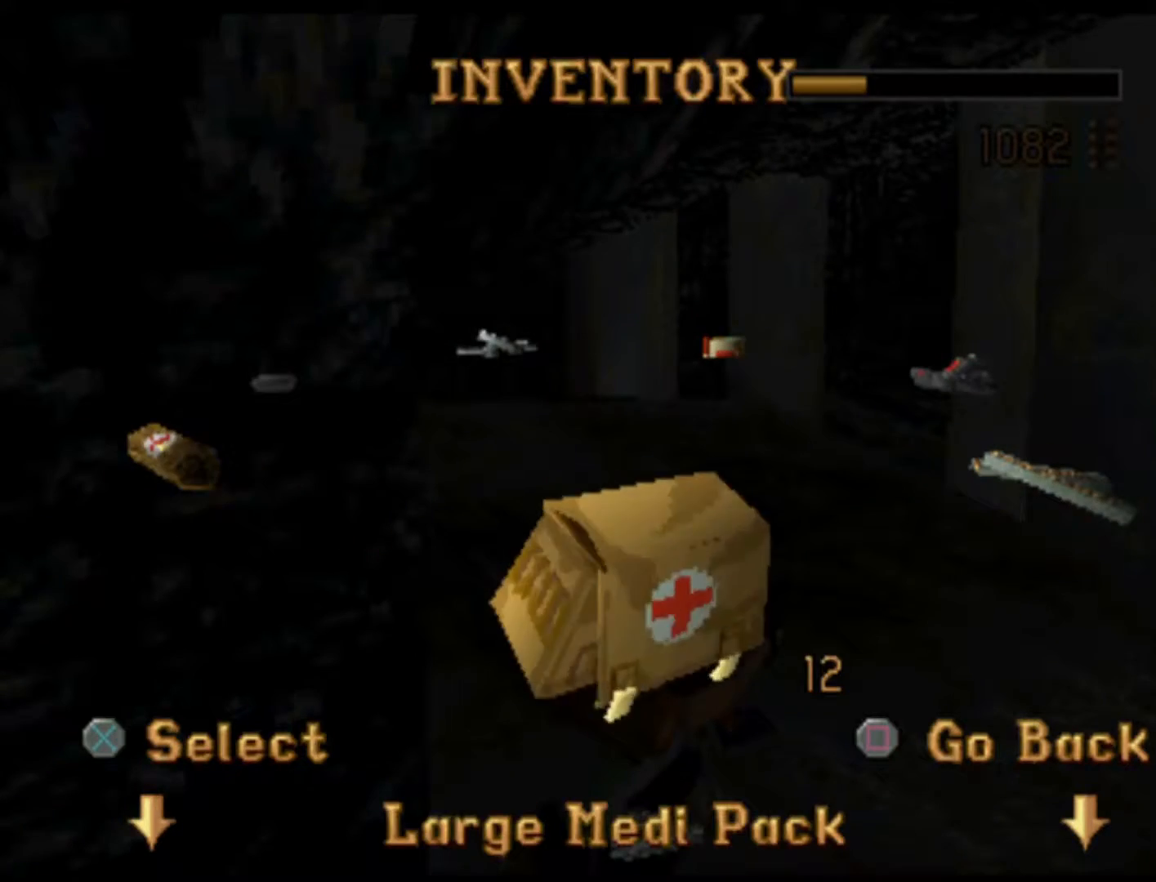
{"buttons": [], "left_stick": "center", "events": []}
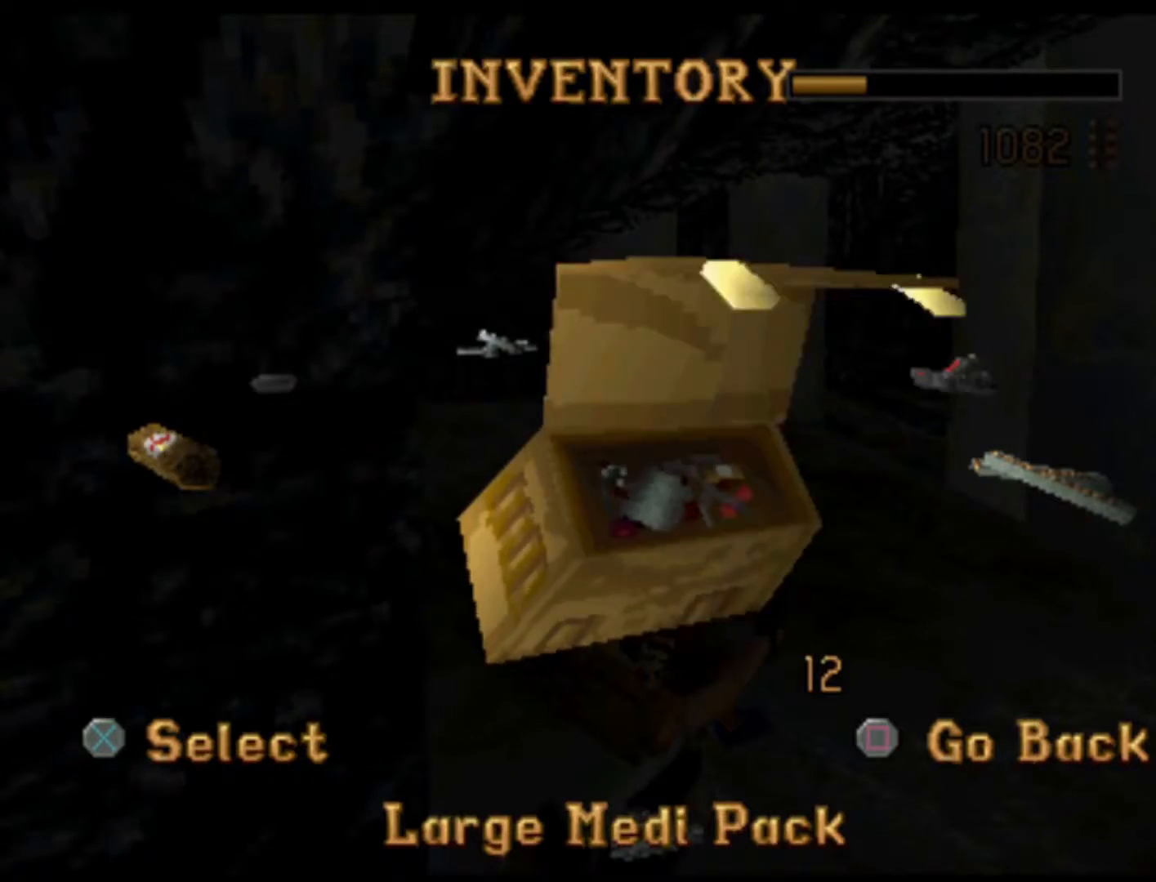
{"buttons": [], "left_stick": "center", "events": []}